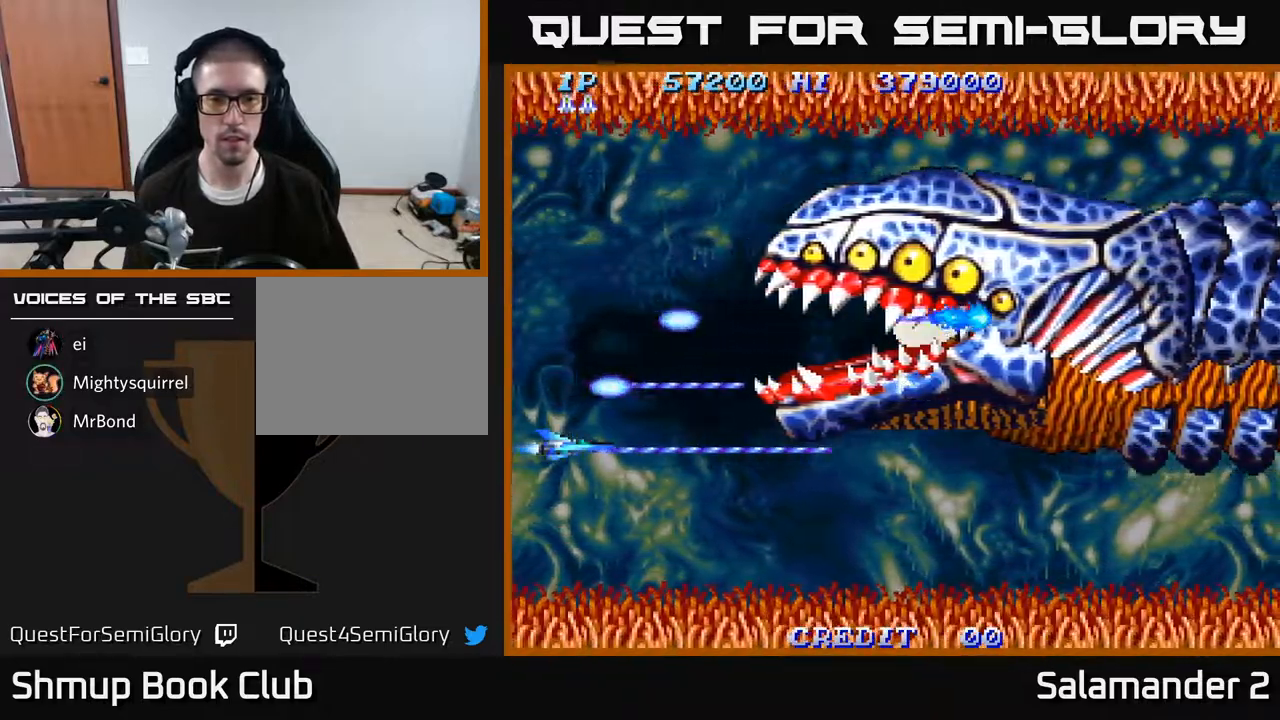
Gameplay with a controller (Xbox layout); each line is a JSON object with the inputs held at the frame after it. "events" lists button and stick changes between this image and that frame as [ms after this image, input, new state], when the widget could be followed in between. Not read: left_stick.
{"buttons": ["A", "DPAD_DOWN", "DPAD_RIGHT"], "right_stick": "center", "events": [[150, "DPAD_RIGHT", "down"], [333, "DPAD_DOWN", "down"]]}
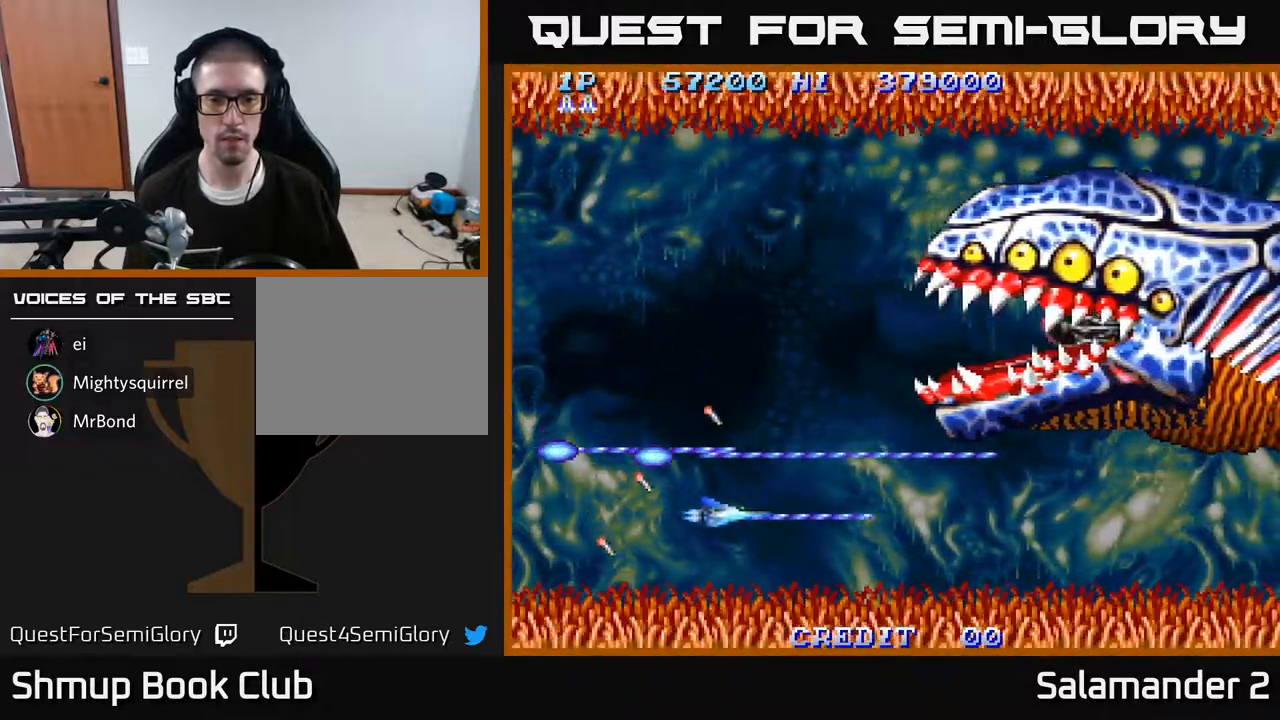
{"buttons": ["A", "DPAD_UP"], "right_stick": "center", "events": [[50, "DPAD_DOWN", "up"], [50, "DPAD_RIGHT", "up"], [83, "DPAD_UP", "down"]]}
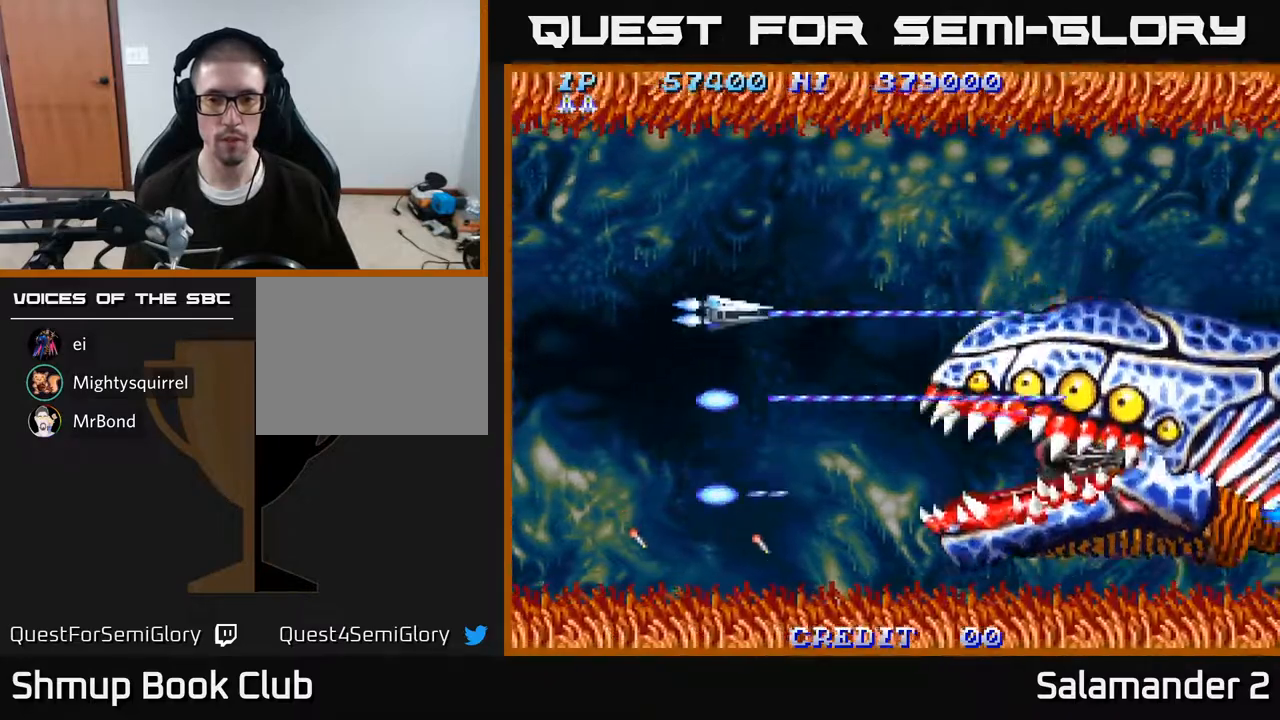
{"buttons": ["A", "DPAD_DOWN"], "right_stick": "center", "events": [[200, "DPAD_UP", "up"], [250, "DPAD_DOWN", "down"]]}
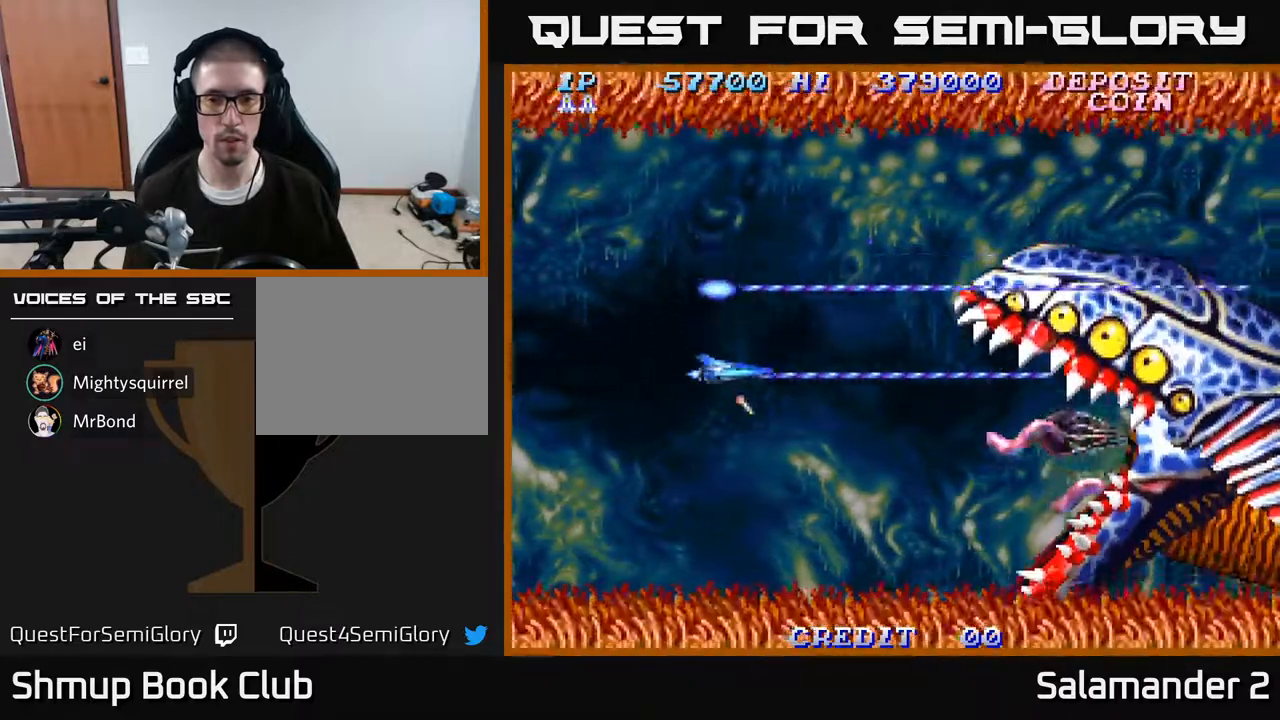
{"buttons": ["A"], "right_stick": "center", "events": [[500, "DPAD_DOWN", "up"]]}
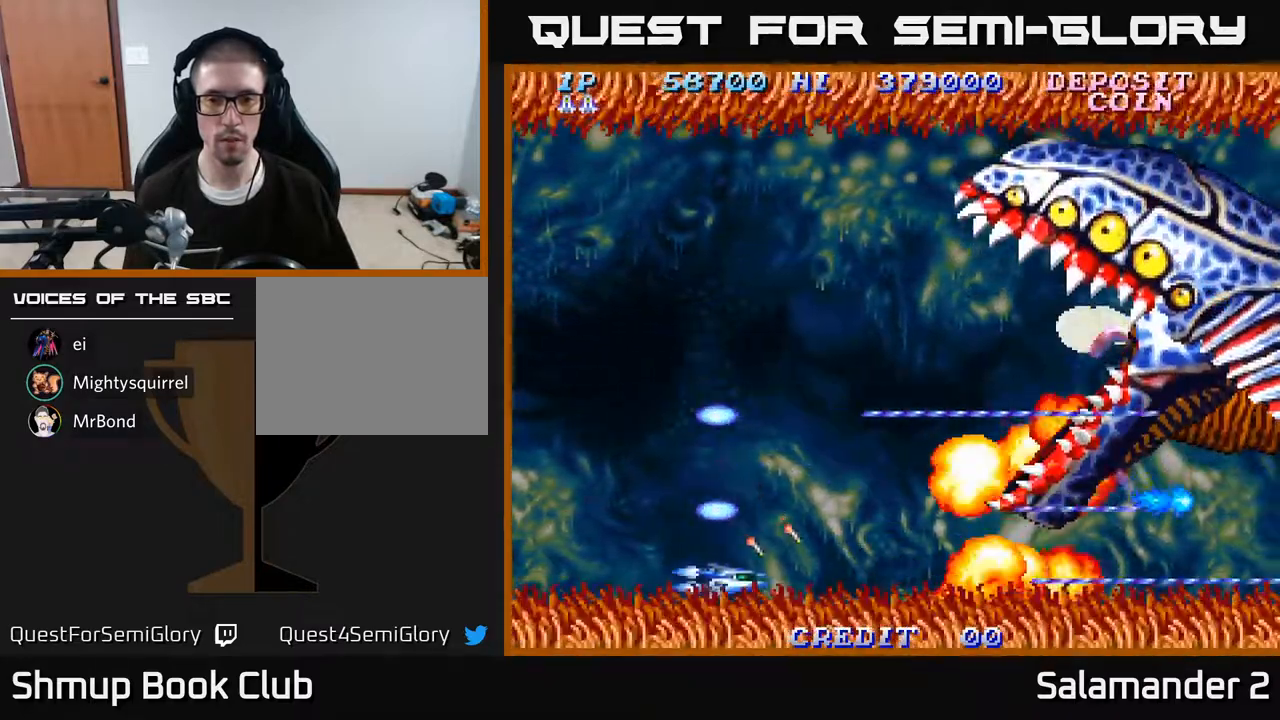
{"buttons": ["A", "DPAD_UP"], "right_stick": "center", "events": [[33, "DPAD_UP", "down"]]}
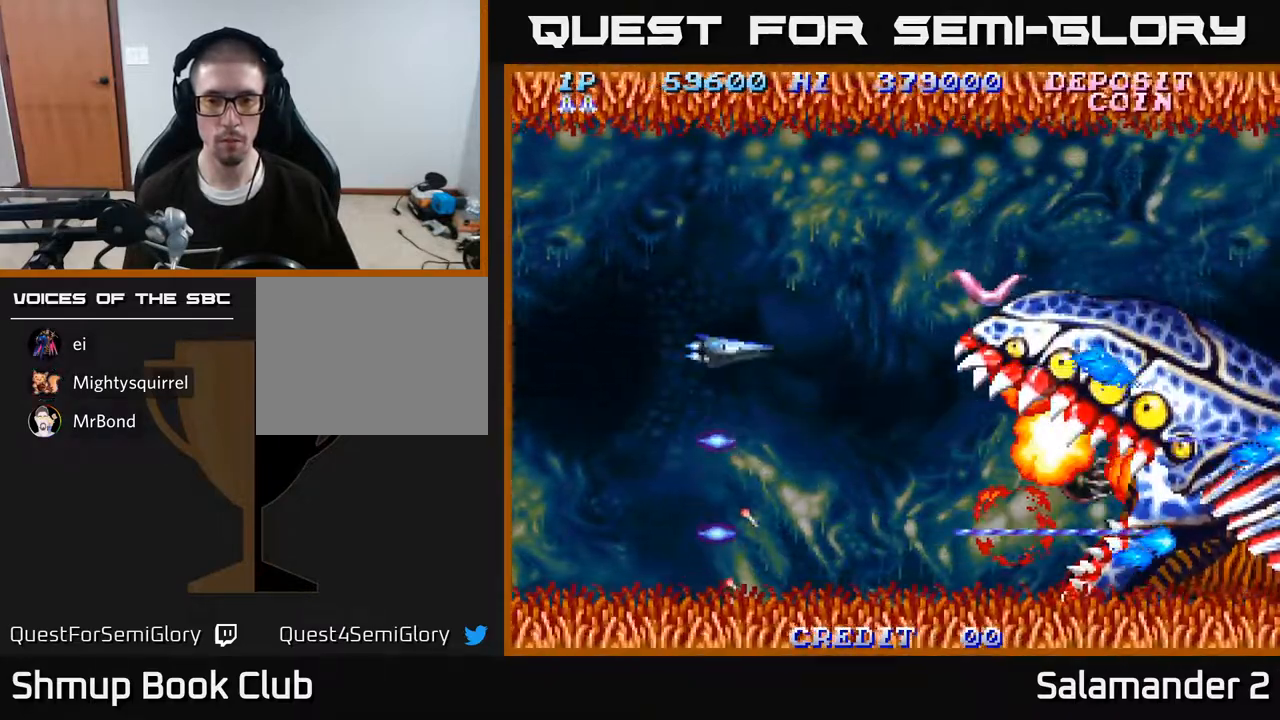
{"buttons": ["A", "DPAD_DOWN"], "right_stick": "center", "events": [[283, "DPAD_UP", "up"], [300, "DPAD_DOWN", "down"]]}
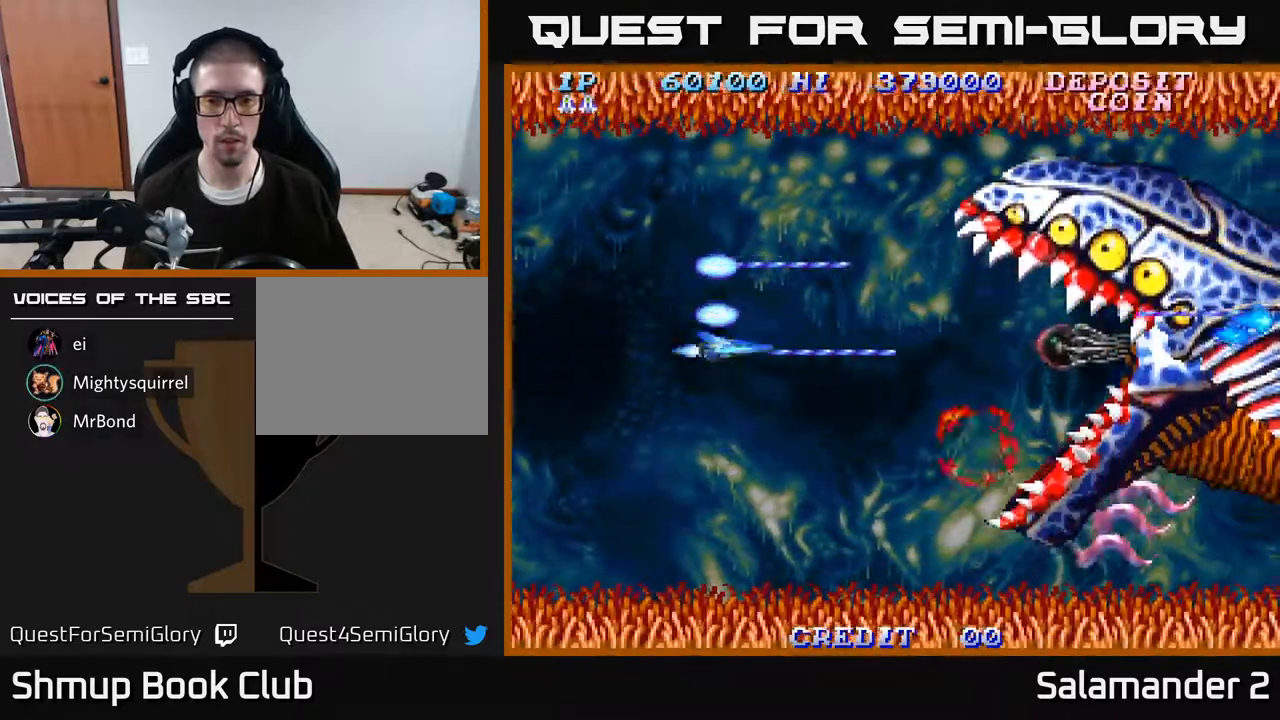
{"buttons": ["A", "DPAD_DOWN"], "right_stick": "center", "events": []}
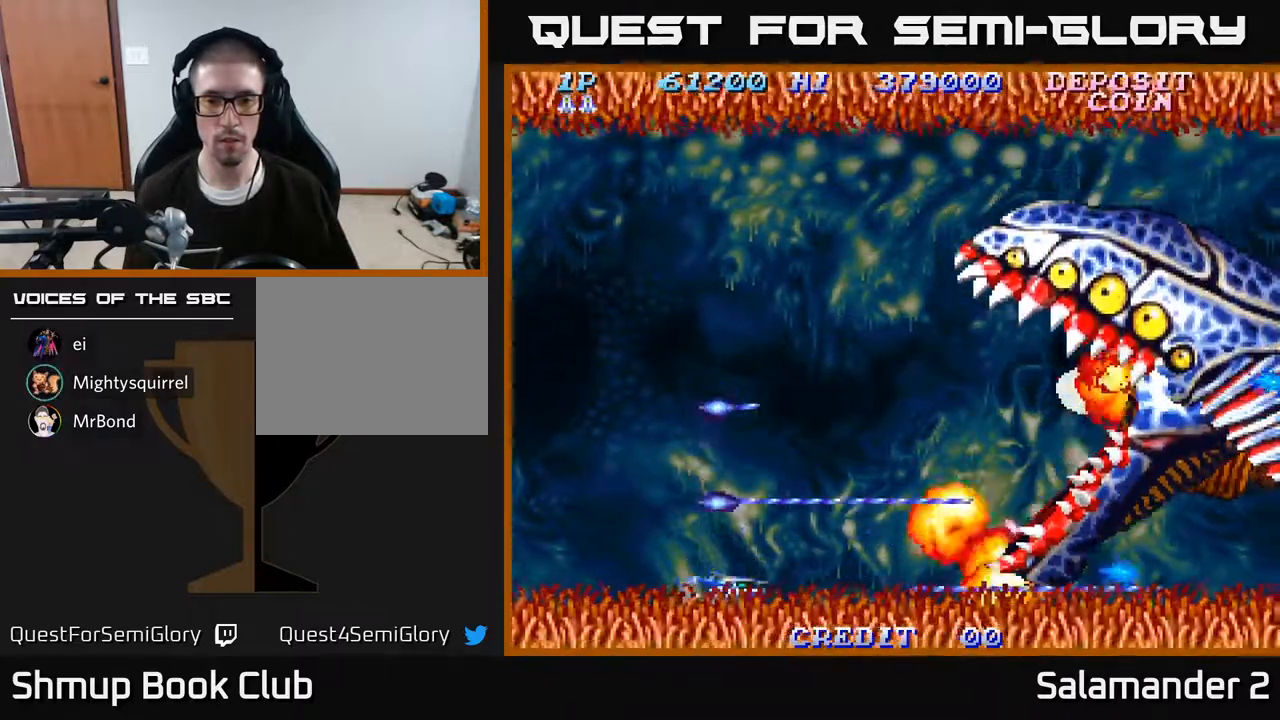
{"buttons": ["A", "DPAD_UP"], "right_stick": "center", "events": [[83, "DPAD_DOWN", "up"], [117, "DPAD_UP", "down"]]}
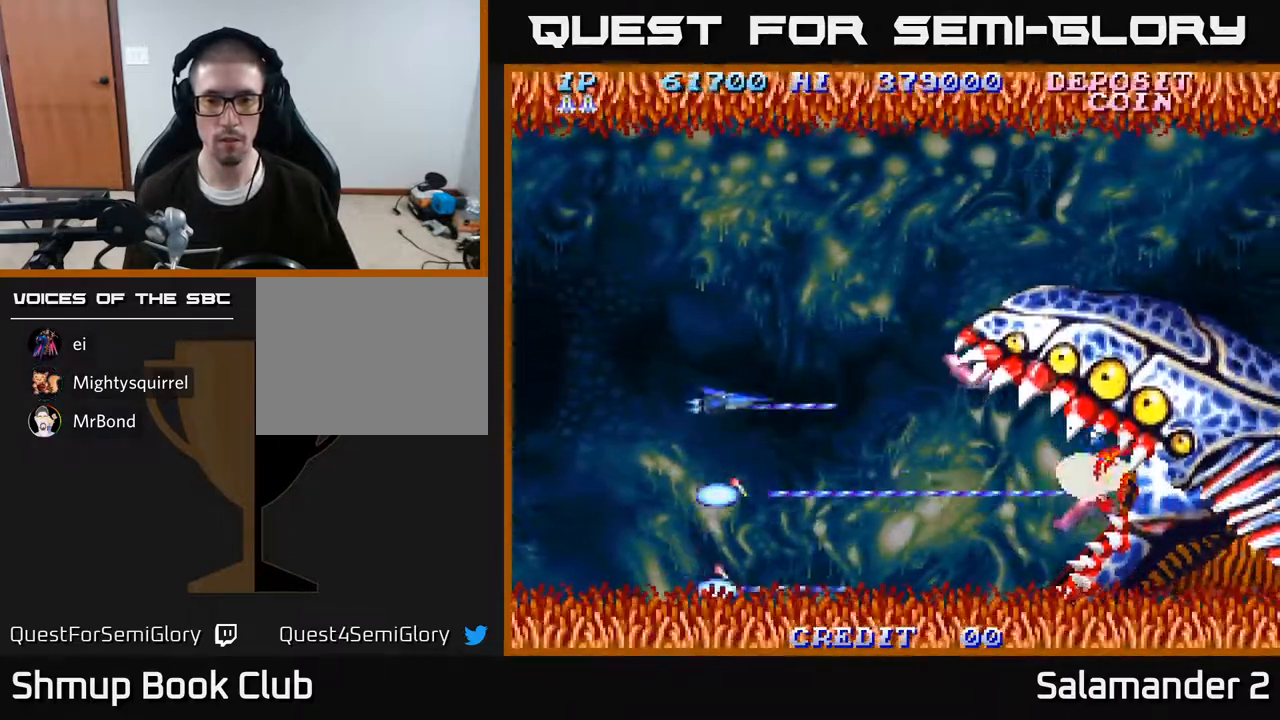
{"buttons": ["A", "DPAD_DOWN"], "right_stick": "center", "events": [[267, "DPAD_UP", "up"], [317, "DPAD_DOWN", "down"]]}
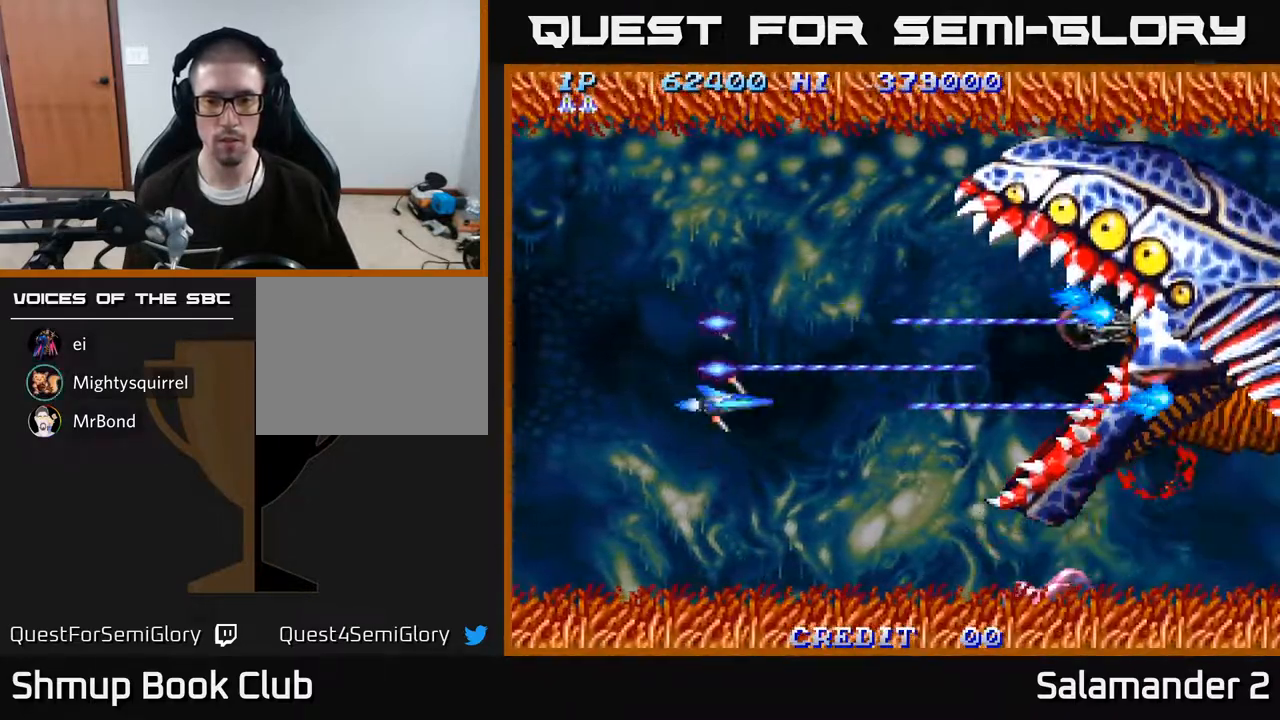
{"buttons": ["A", "DPAD_DOWN", "DPAD_LEFT"], "right_stick": "center", "events": [[500, "DPAD_LEFT", "down"]]}
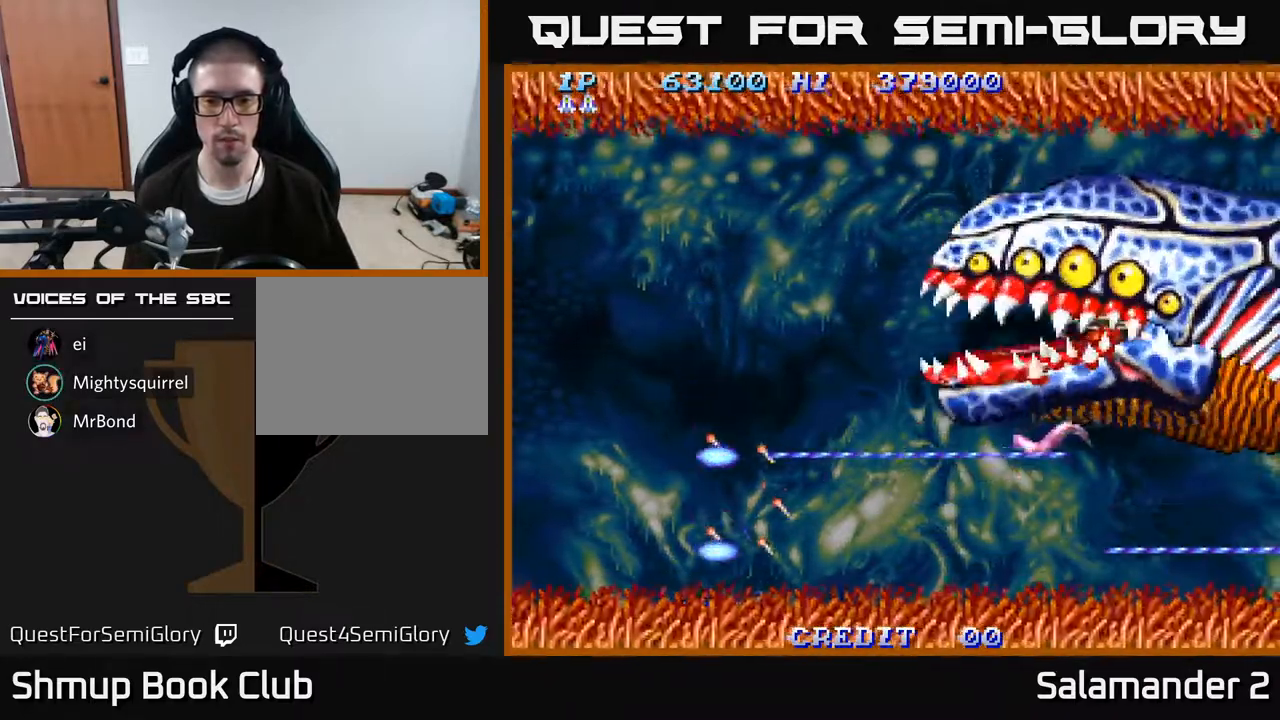
{"buttons": ["A", "DPAD_UP"], "right_stick": "center", "events": [[50, "DPAD_DOWN", "up"], [67, "DPAD_UP", "down"], [167, "DPAD_LEFT", "up"]]}
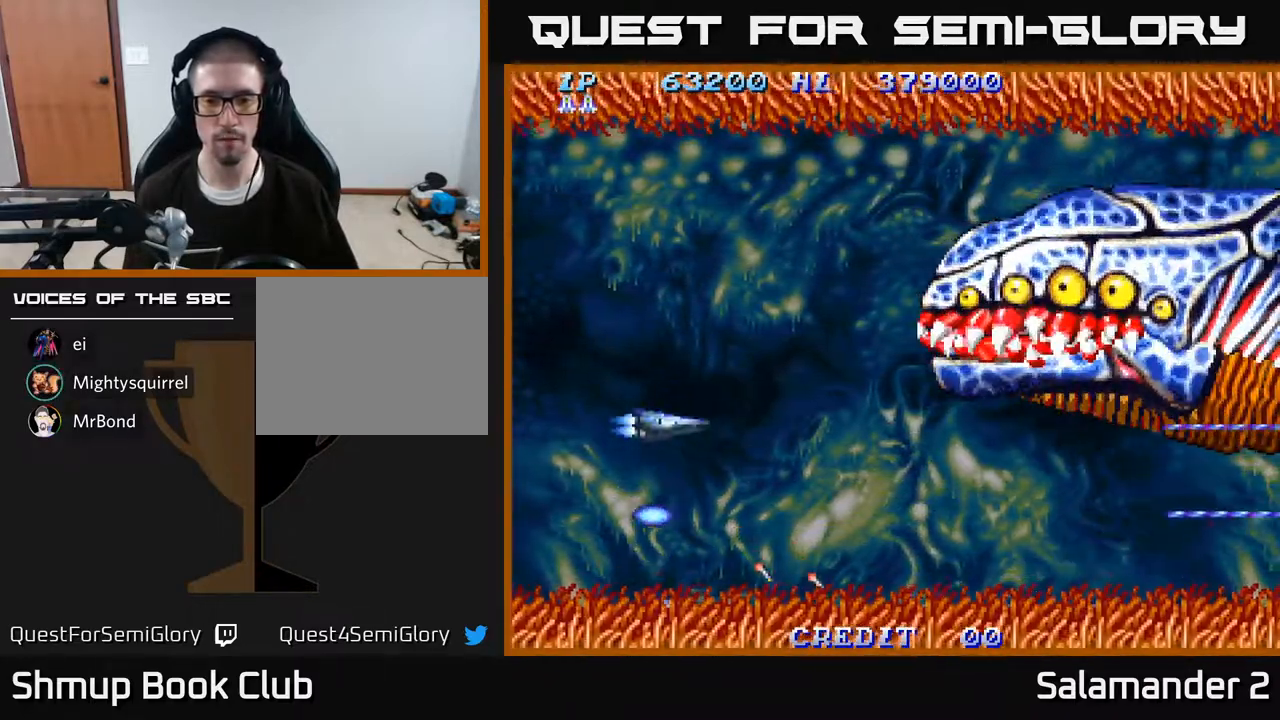
{"buttons": ["A", "DPAD_RIGHT"], "right_stick": "center", "events": [[317, "DPAD_RIGHT", "down"], [333, "DPAD_UP", "up"]]}
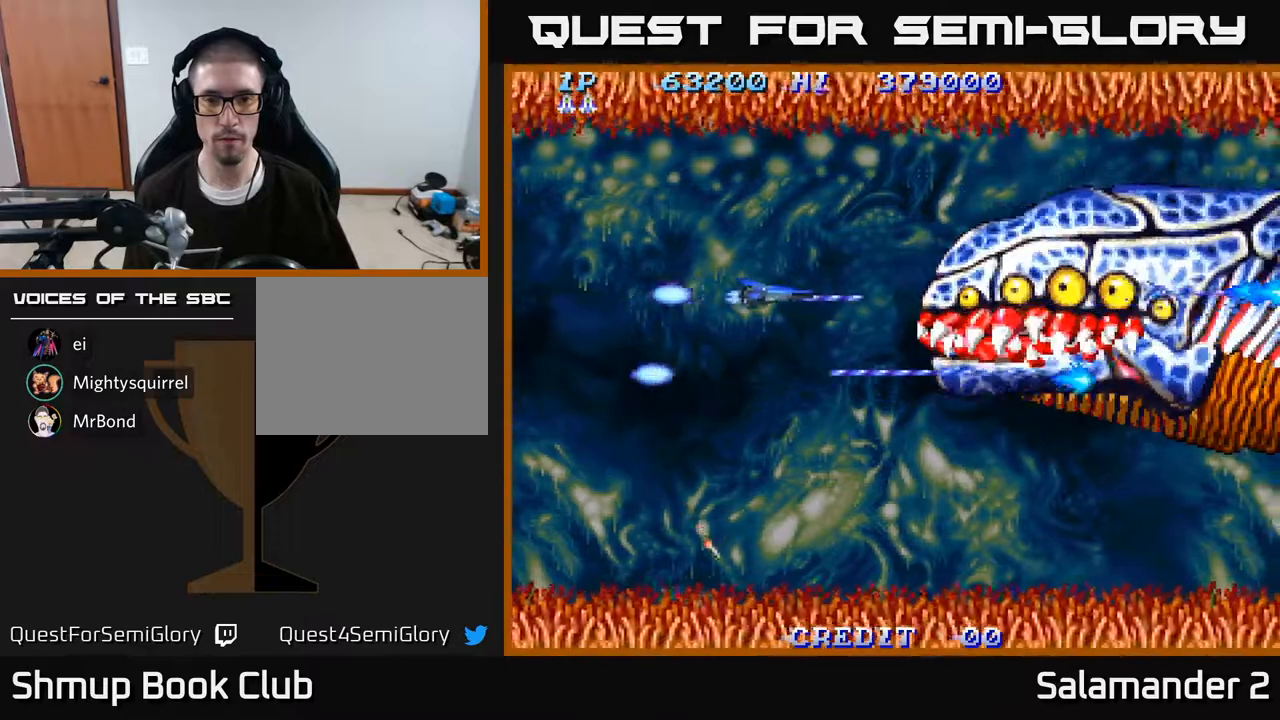
{"buttons": ["A"], "right_stick": "center", "events": [[33, "DPAD_DOWN", "down"], [217, "DPAD_DOWN", "up"], [267, "DPAD_RIGHT", "up"], [283, "DPAD_UP", "down"], [333, "DPAD_LEFT", "down"], [383, "DPAD_UP", "up"], [483, "DPAD_LEFT", "up"]]}
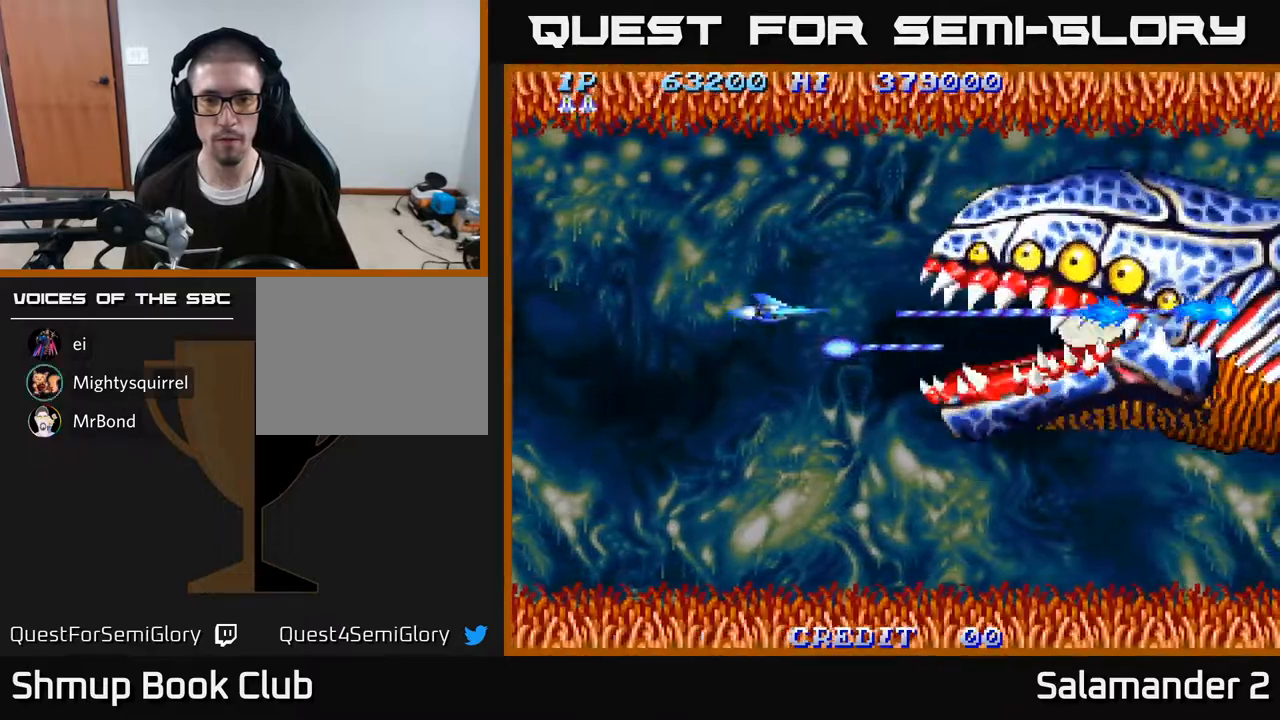
{"buttons": ["A", "DPAD_LEFT"], "right_stick": "center", "events": [[33, "DPAD_RIGHT", "down"], [167, "DPAD_RIGHT", "up"], [367, "DPAD_LEFT", "down"]]}
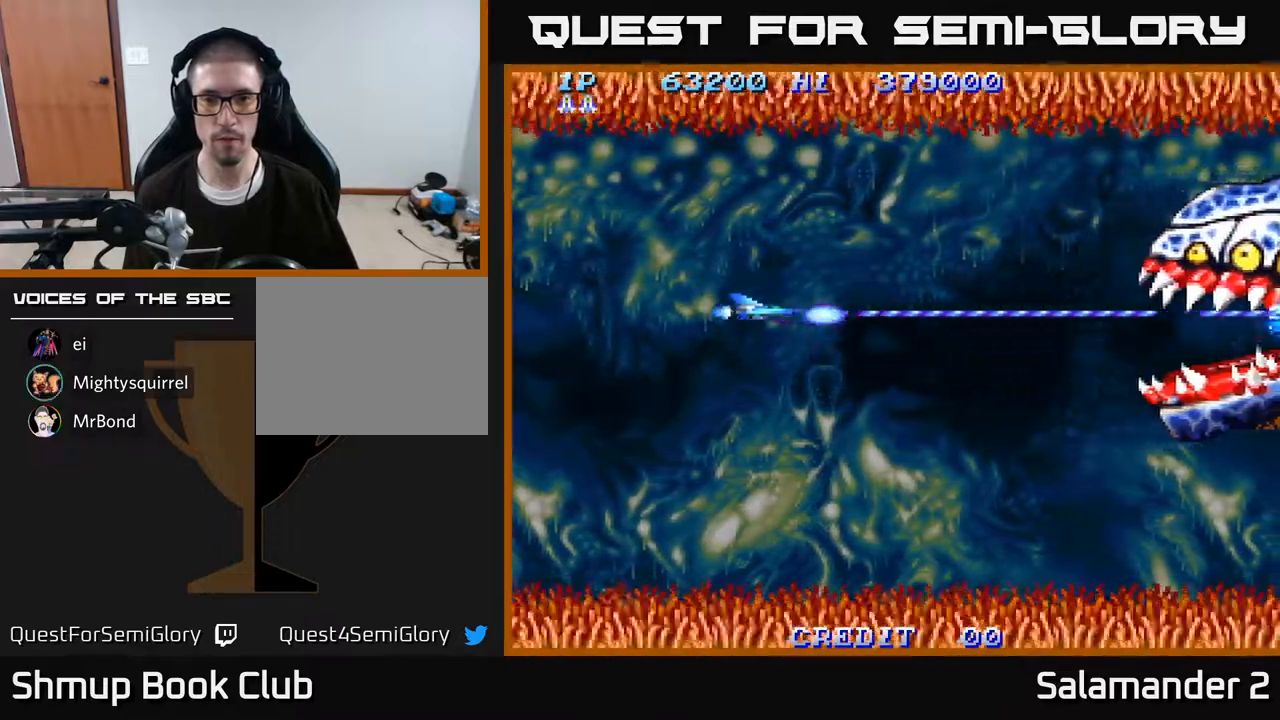
{"buttons": ["A"], "right_stick": "center", "events": [[183, "DPAD_LEFT", "up"]]}
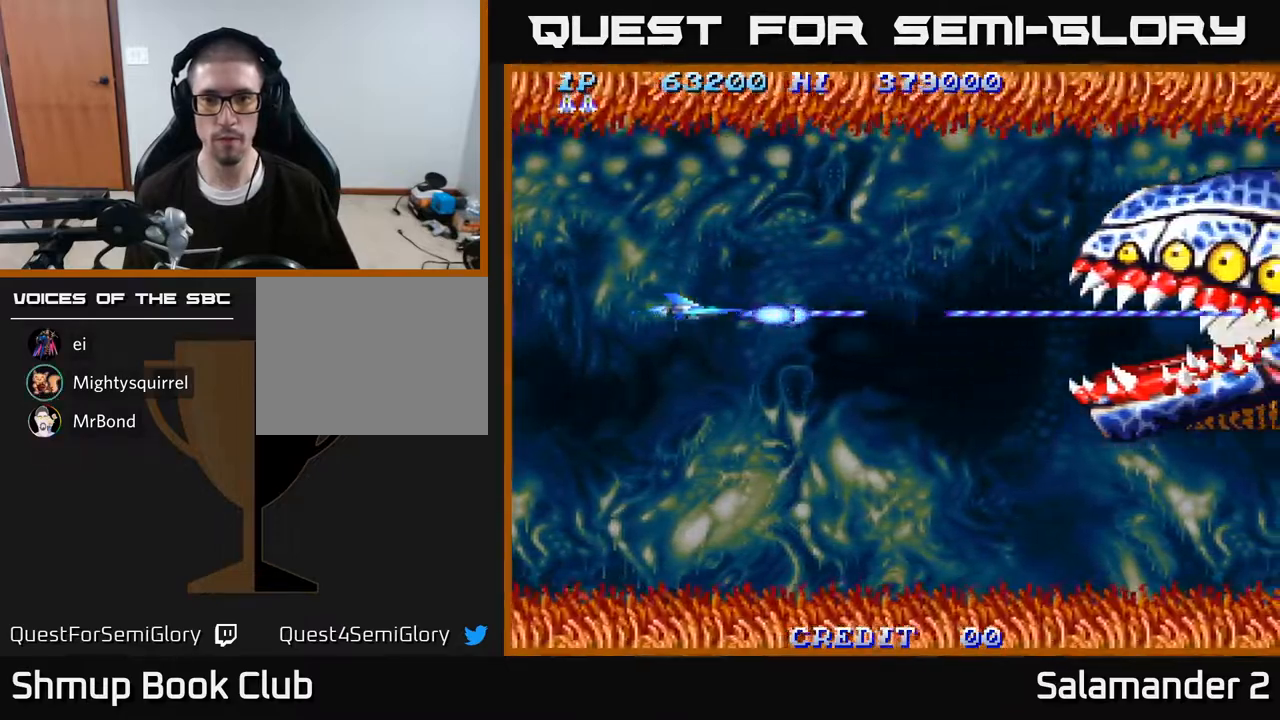
{"buttons": ["A", "DPAD_DOWN"], "right_stick": "center", "events": [[83, "DPAD_LEFT", "down"], [417, "DPAD_DOWN", "down"], [483, "DPAD_LEFT", "up"]]}
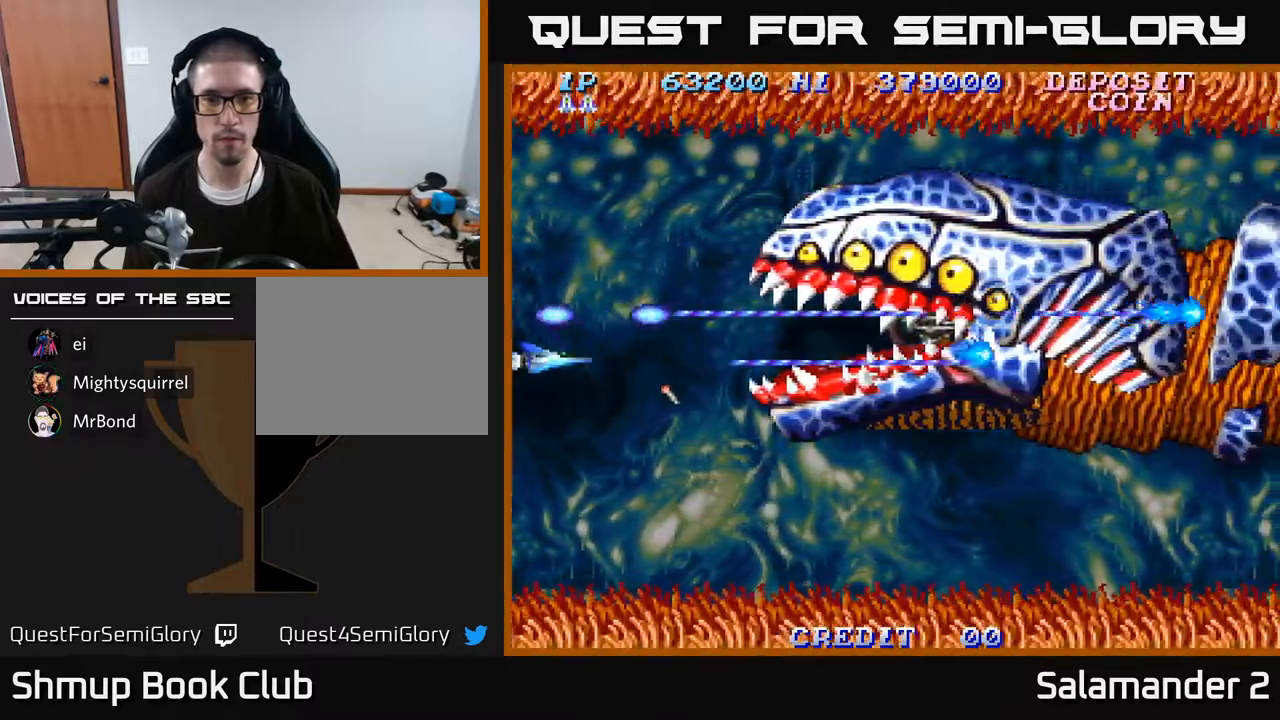
{"buttons": ["A"], "right_stick": "center", "events": [[333, "DPAD_DOWN", "up"]]}
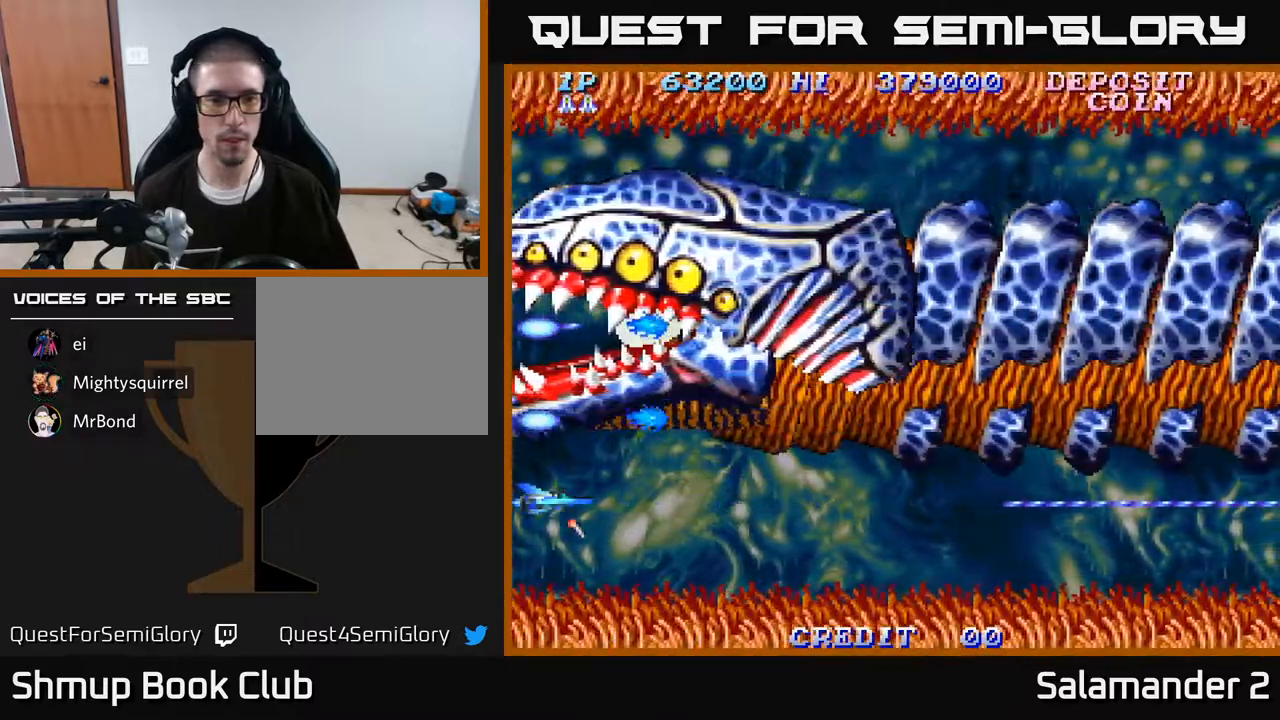
{"buttons": ["A"], "right_stick": "center", "events": []}
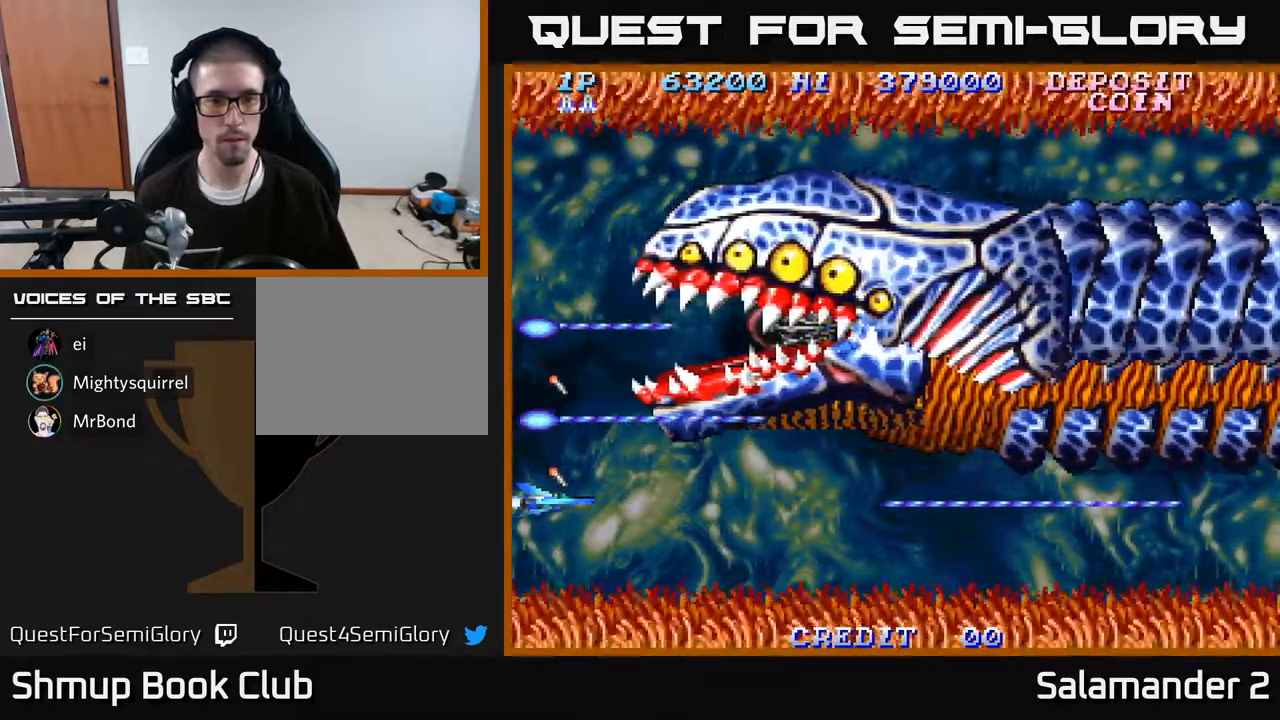
{"buttons": ["A", "DPAD_UP", "DPAD_RIGHT"], "right_stick": "center", "events": [[100, "DPAD_DOWN", "down"], [233, "DPAD_RIGHT", "down"], [317, "DPAD_DOWN", "up"], [450, "DPAD_UP", "down"]]}
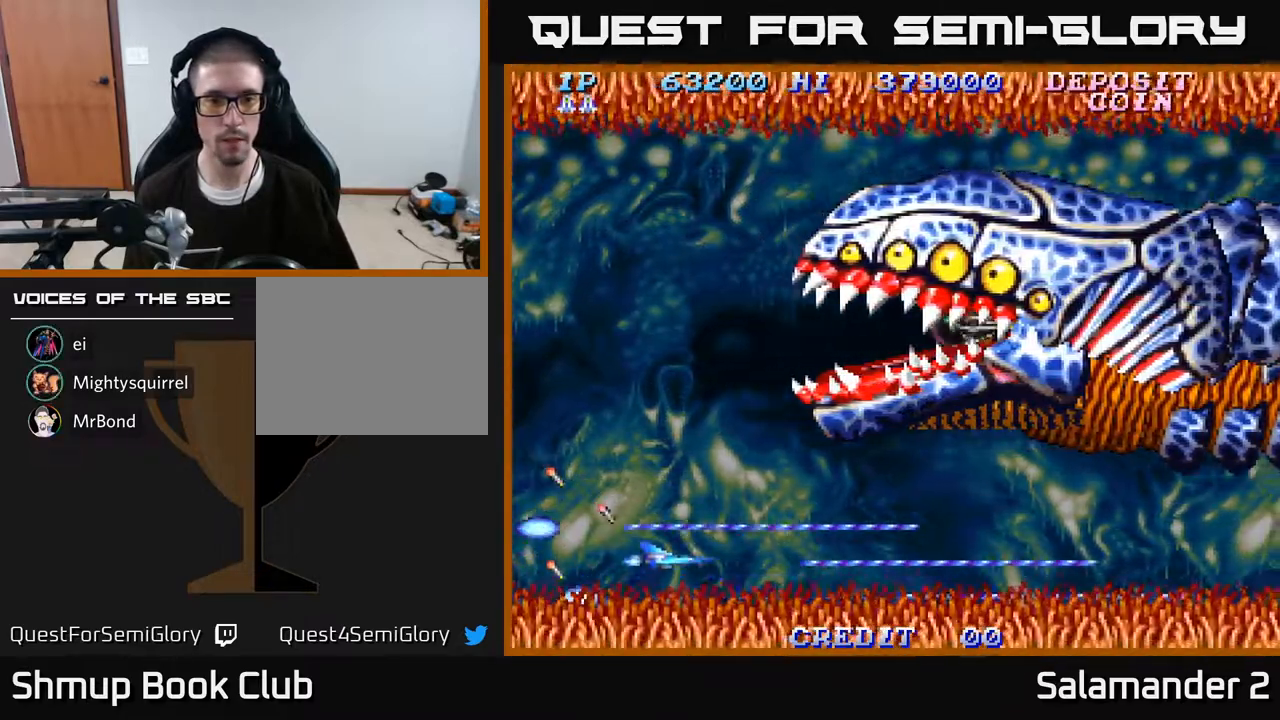
{"buttons": ["A"], "right_stick": "center", "events": [[133, "DPAD_RIGHT", "up"], [200, "DPAD_RIGHT", "down"], [217, "DPAD_RIGHT", "up"], [250, "DPAD_UP", "up"]]}
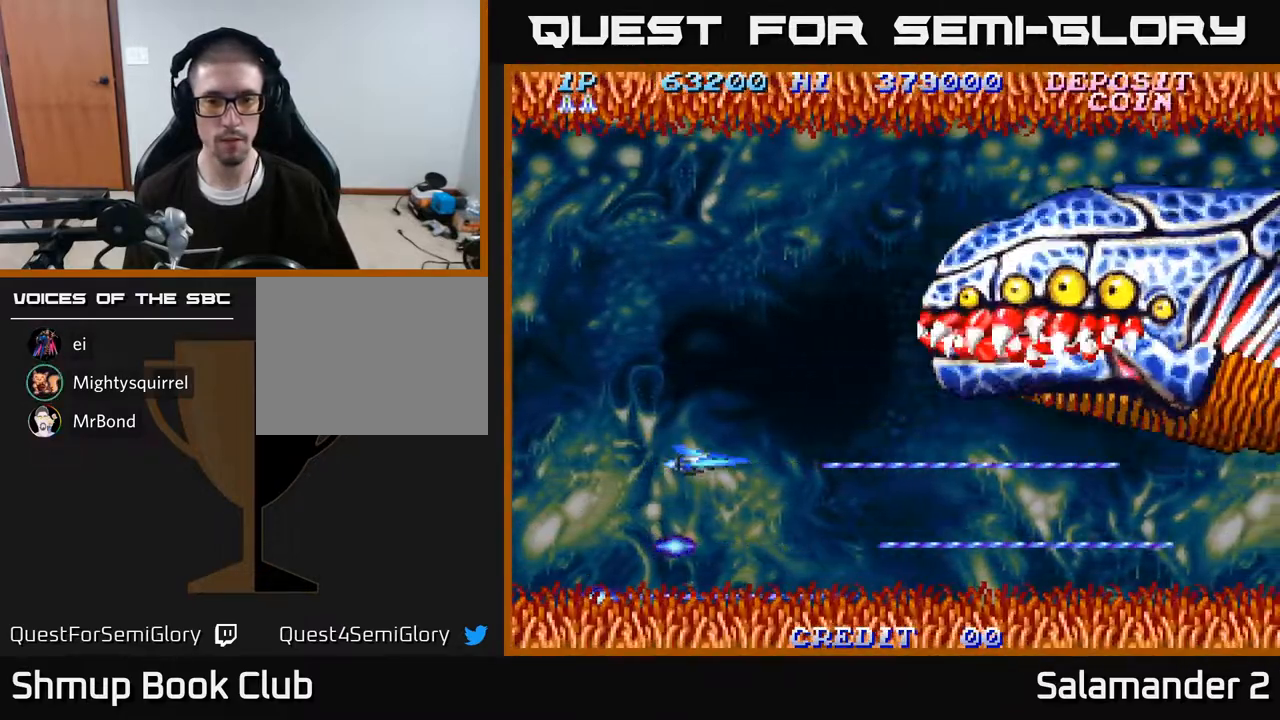
{"buttons": ["A", "DPAD_UP"], "right_stick": "center", "events": [[217, "DPAD_UP", "down"]]}
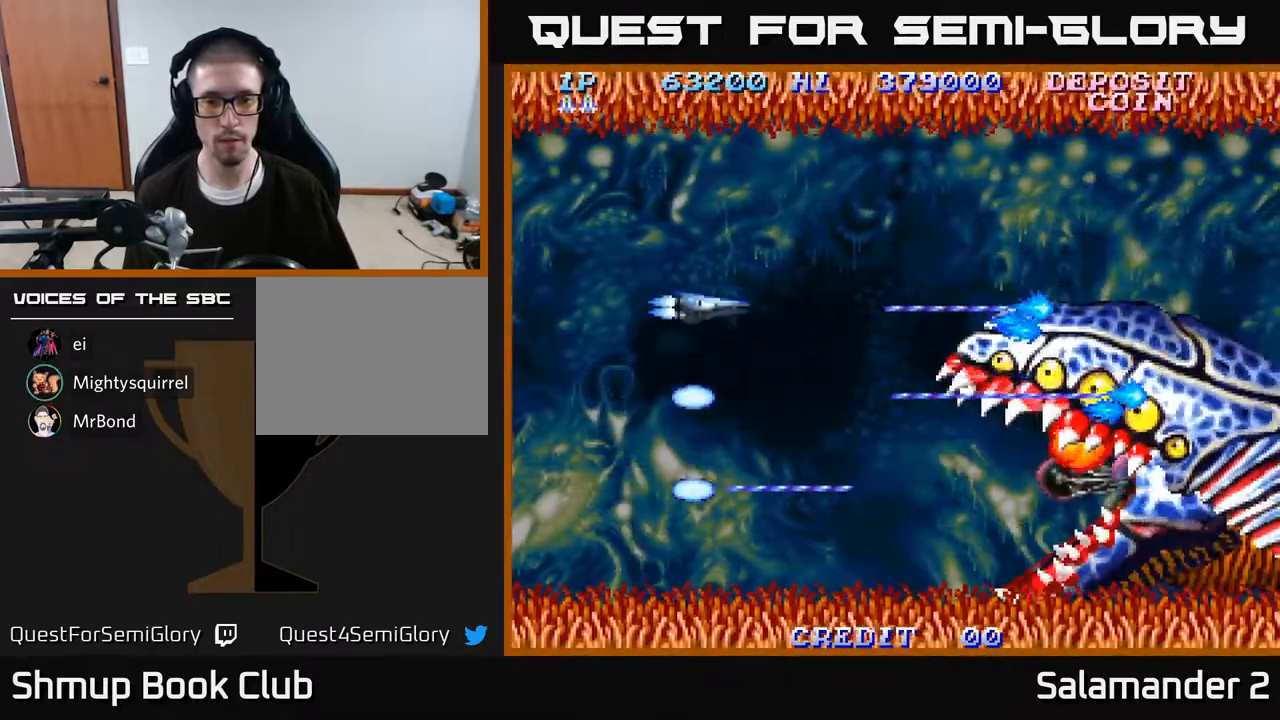
{"buttons": ["A", "DPAD_DOWN"], "right_stick": "center", "events": [[167, "DPAD_RIGHT", "down"], [183, "DPAD_UP", "up"], [200, "DPAD_DOWN", "down"], [217, "DPAD_RIGHT", "up"]]}
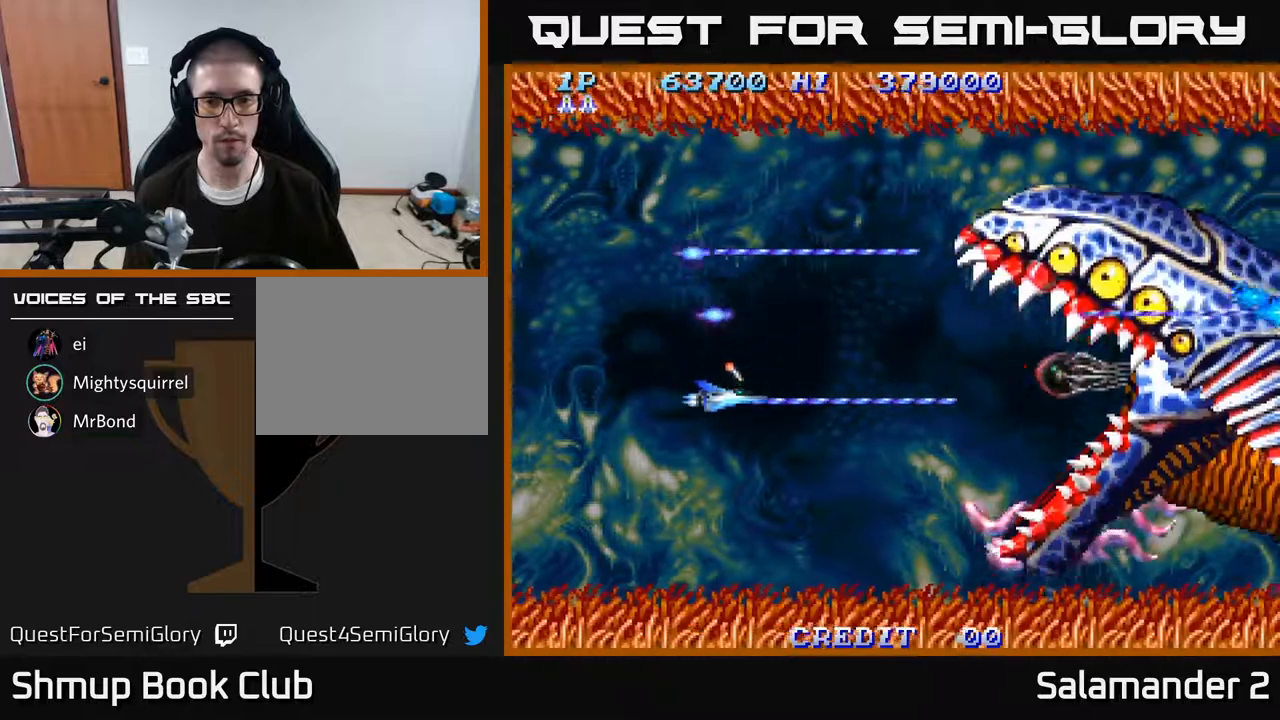
{"buttons": ["A", "DPAD_UP"], "right_stick": "center", "events": [[450, "DPAD_DOWN", "up"], [500, "DPAD_UP", "down"]]}
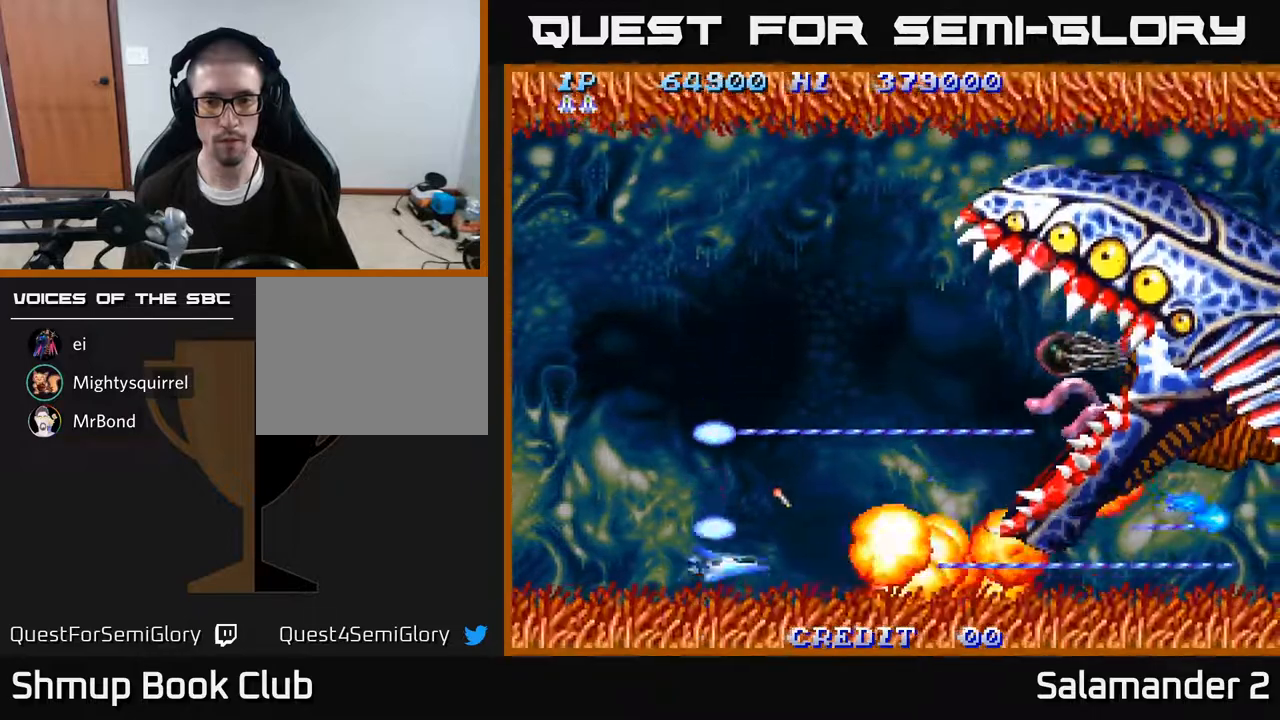
{"buttons": ["A", "DPAD_UP"], "right_stick": "center", "events": []}
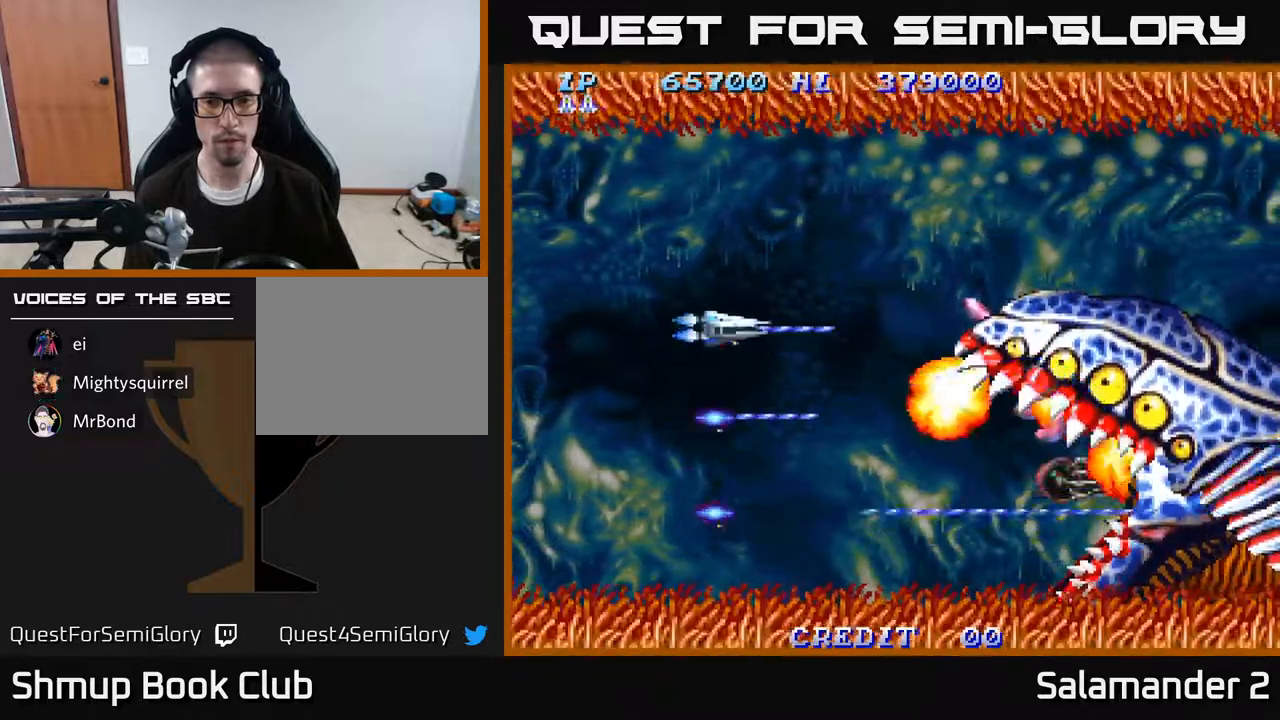
{"buttons": ["A", "DPAD_DOWN"], "right_stick": "center", "events": [[233, "DPAD_UP", "up"], [283, "DPAD_DOWN", "down"]]}
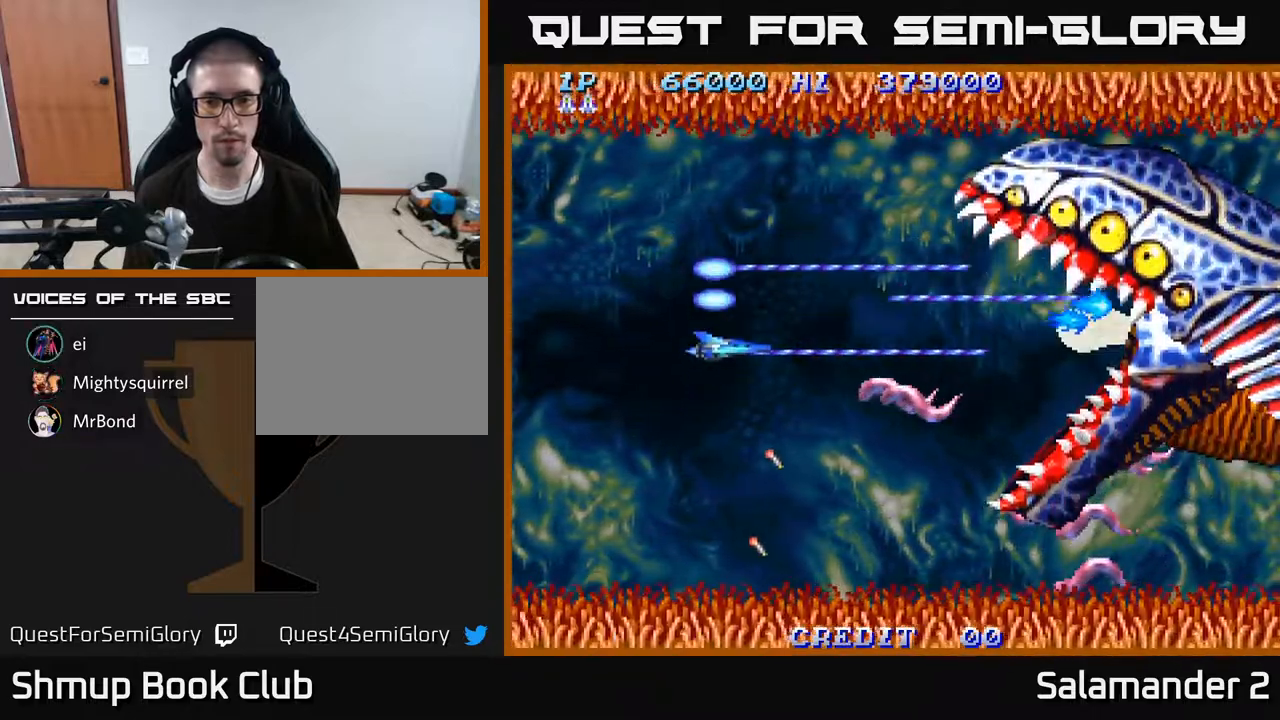
{"buttons": ["A", "DPAD_DOWN"], "right_stick": "center", "events": []}
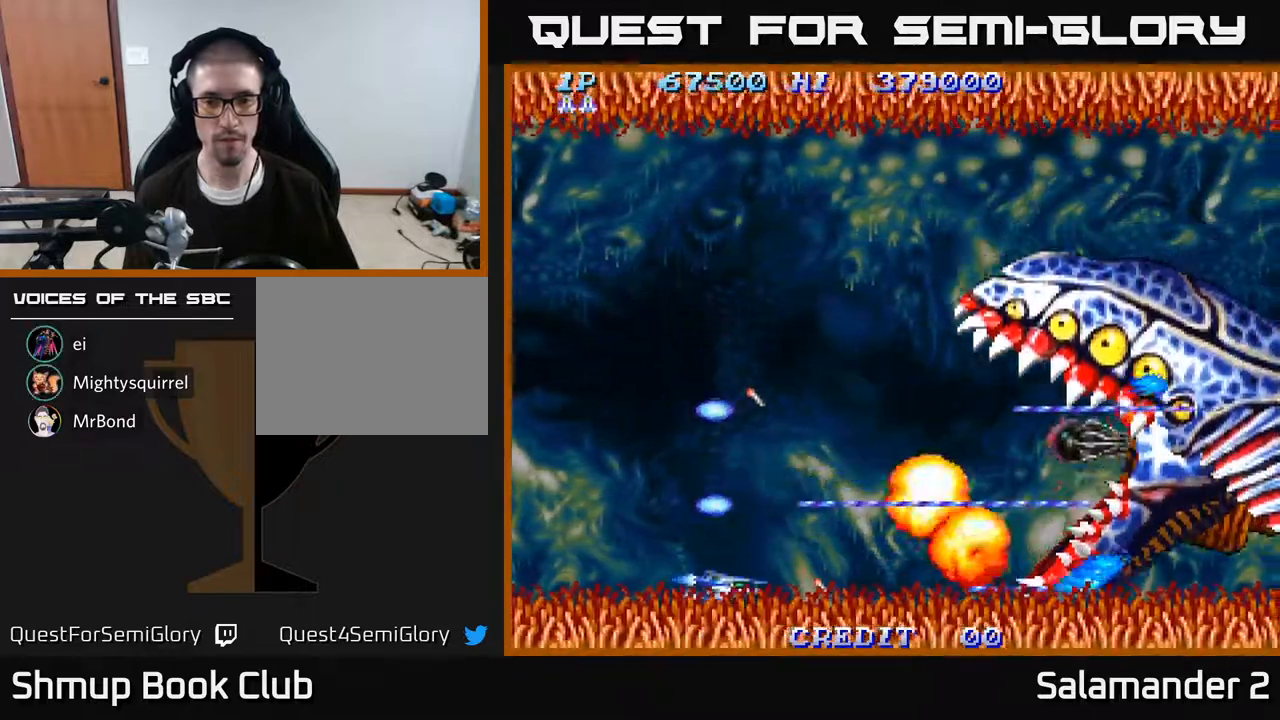
{"buttons": ["A", "DPAD_UP"], "right_stick": "center", "events": [[167, "DPAD_DOWN", "up"], [200, "DPAD_UP", "down"]]}
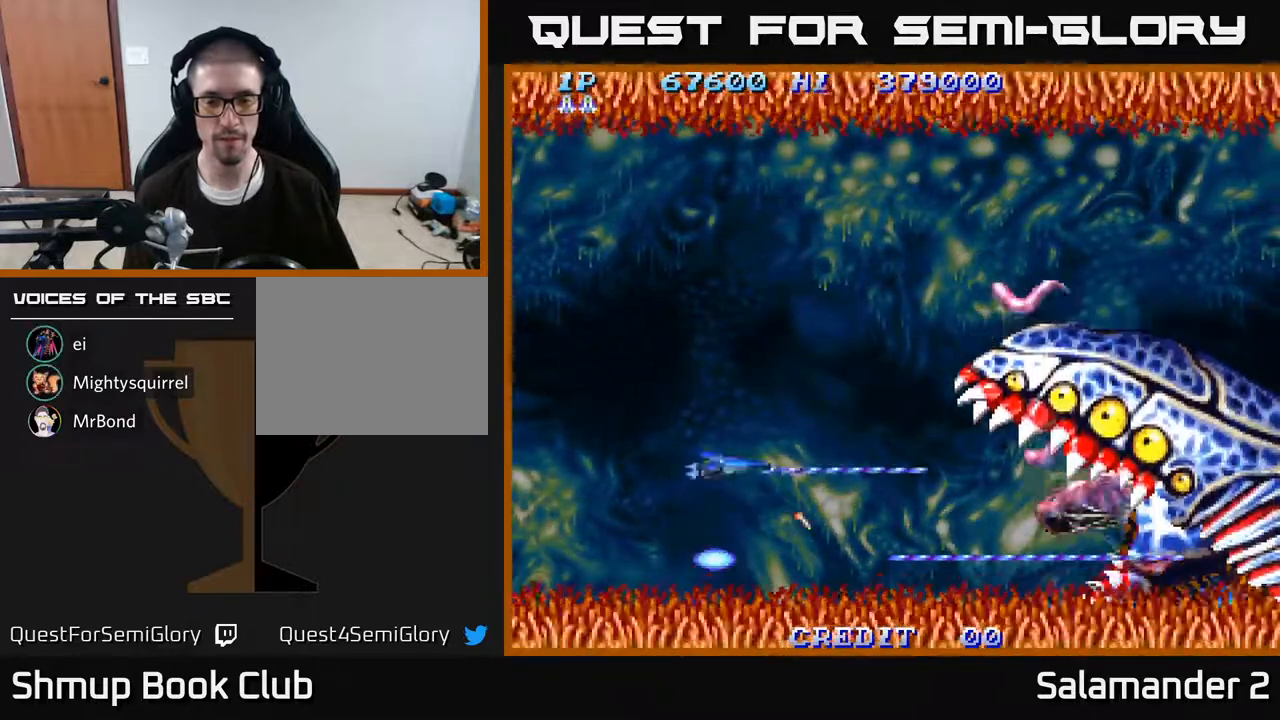
{"buttons": ["A", "DPAD_UP"], "right_stick": "center", "events": []}
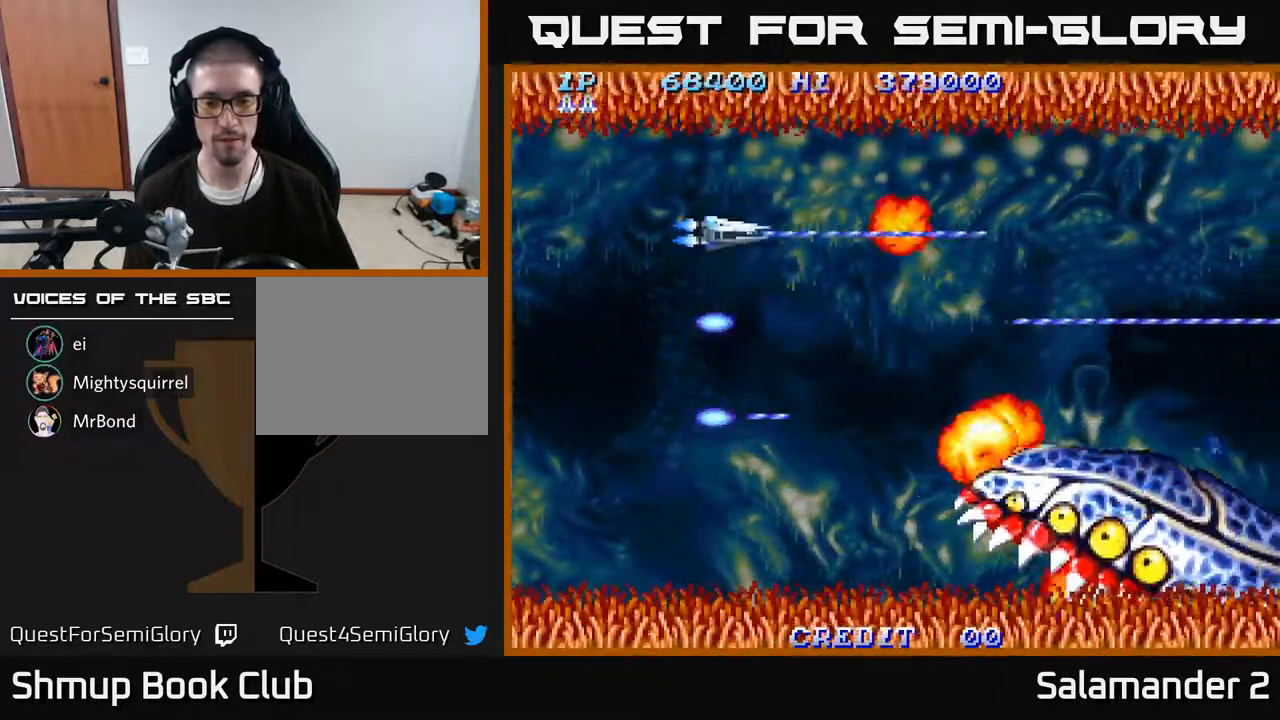
{"buttons": ["A", "DPAD_DOWN"], "right_stick": "center", "events": [[17, "DPAD_UP", "up"], [100, "DPAD_DOWN", "down"]]}
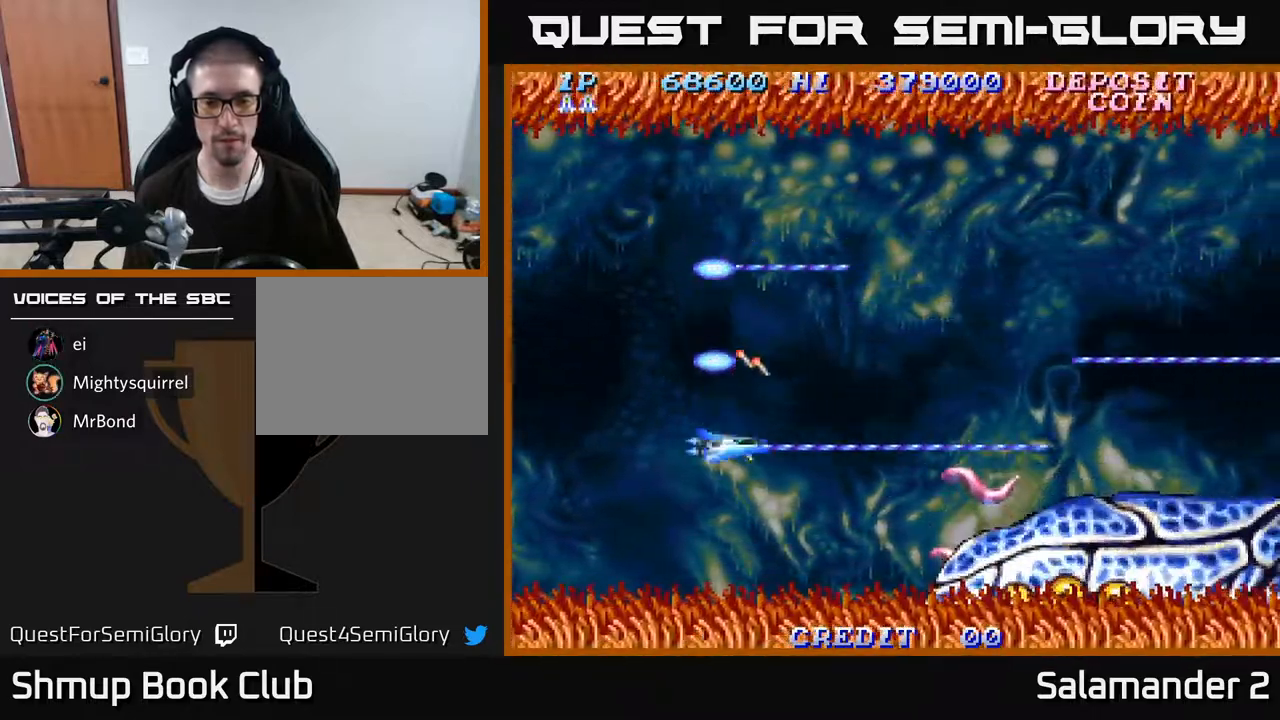
{"buttons": ["A", "DPAD_DOWN", "DPAD_LEFT"], "right_stick": "center", "events": [[433, "DPAD_LEFT", "down"]]}